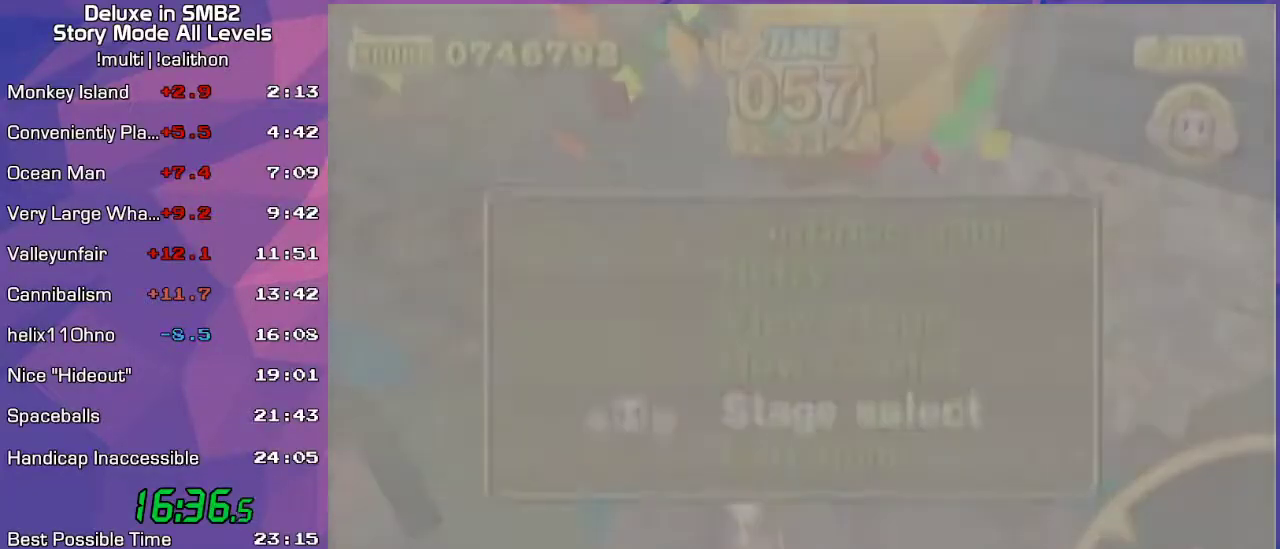
Gameplay with a controller (Nintendo layout); each line is a JSON object with the inputs held at the frame after it. "events" lists button and stick changes between this image and that frame as [ms after this image, input, new state], when the widget could be followed in between. Not read: L3 R3 X Y Z.
{"buttons": [], "left_stick": "center", "events": [[167, "A", "down"], [283, "A", "up"]]}
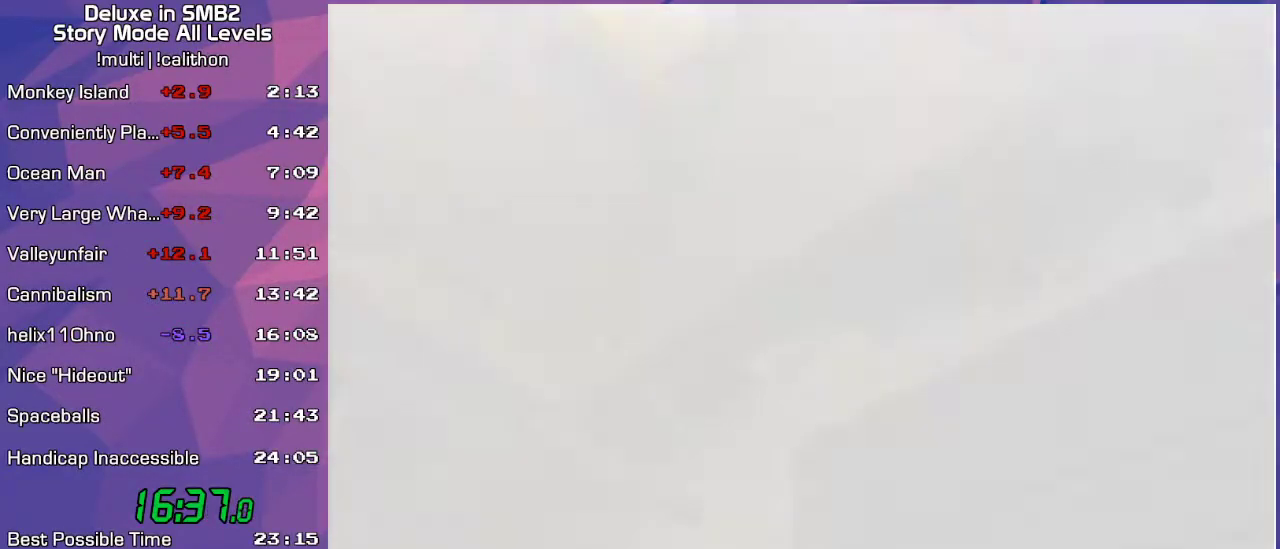
{"buttons": [], "left_stick": "center", "events": []}
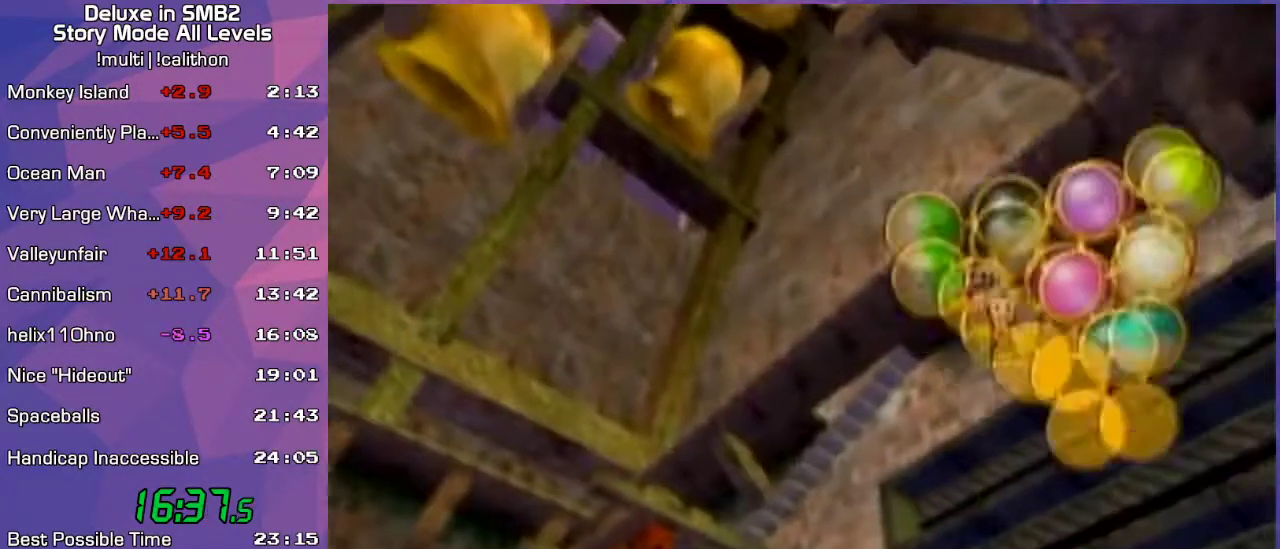
{"buttons": [], "left_stick": "center", "events": []}
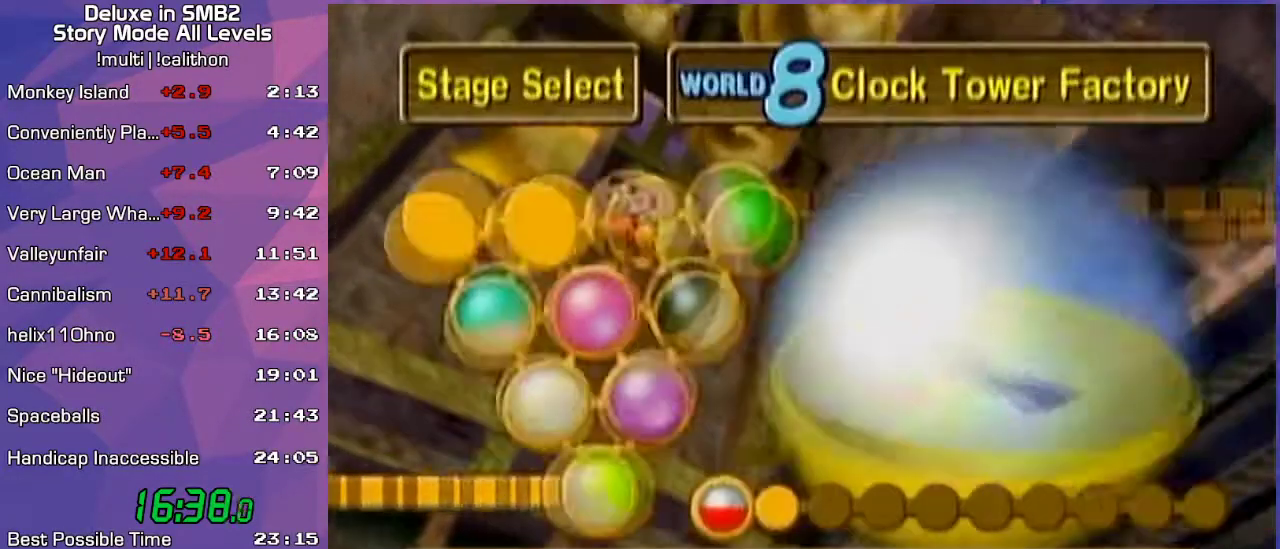
{"buttons": [], "left_stick": "center", "events": []}
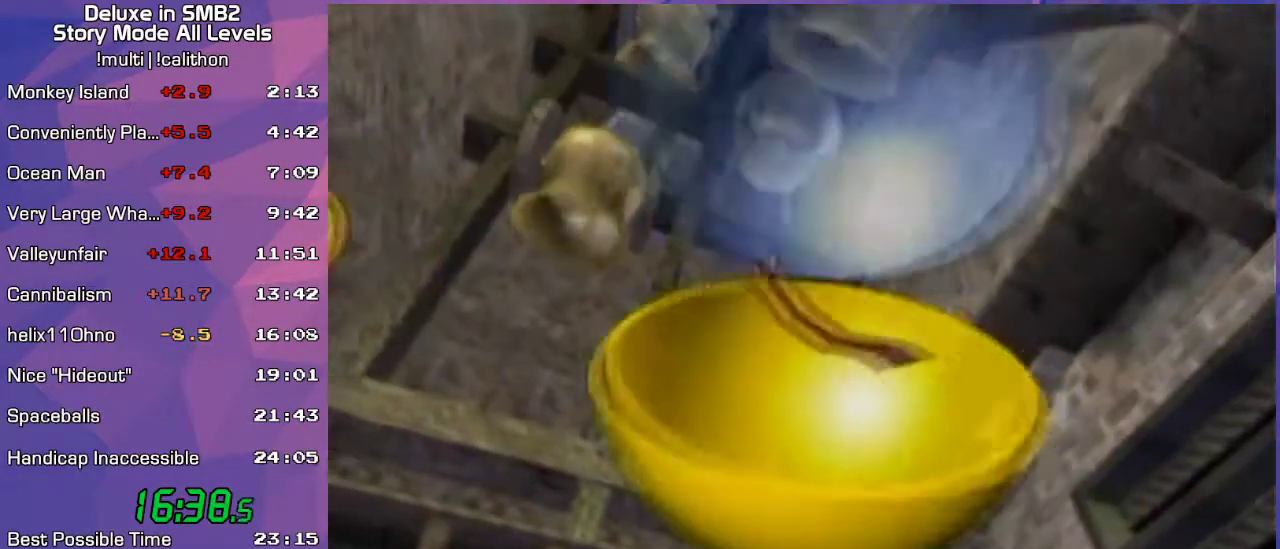
{"buttons": [], "left_stick": "center", "events": [[283, "A", "down"], [317, "A", "up"]]}
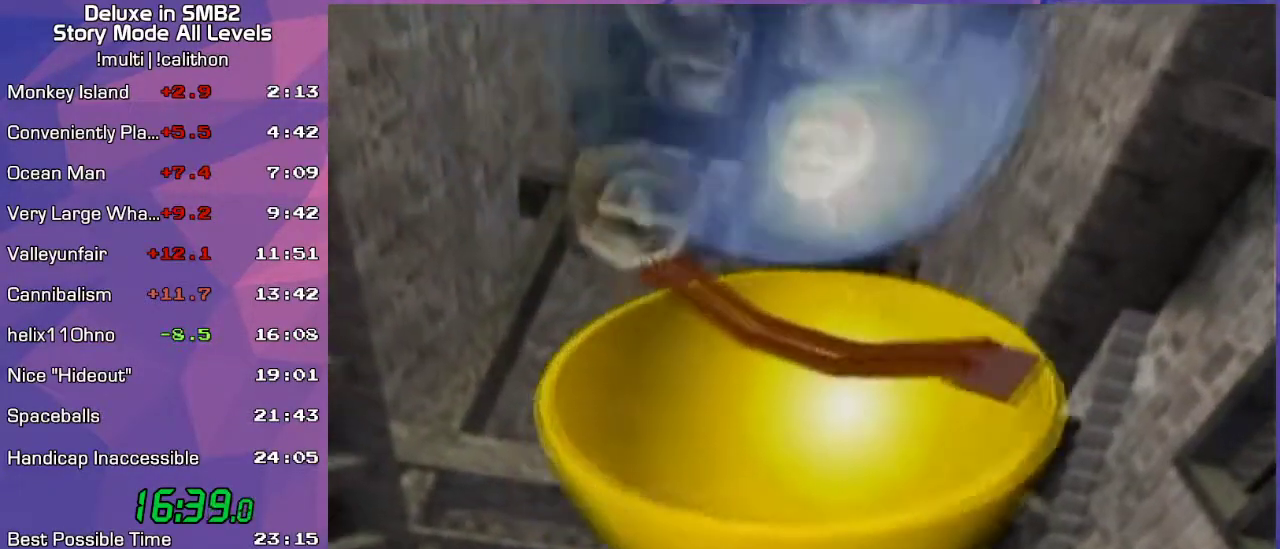
{"buttons": [], "left_stick": "center", "events": []}
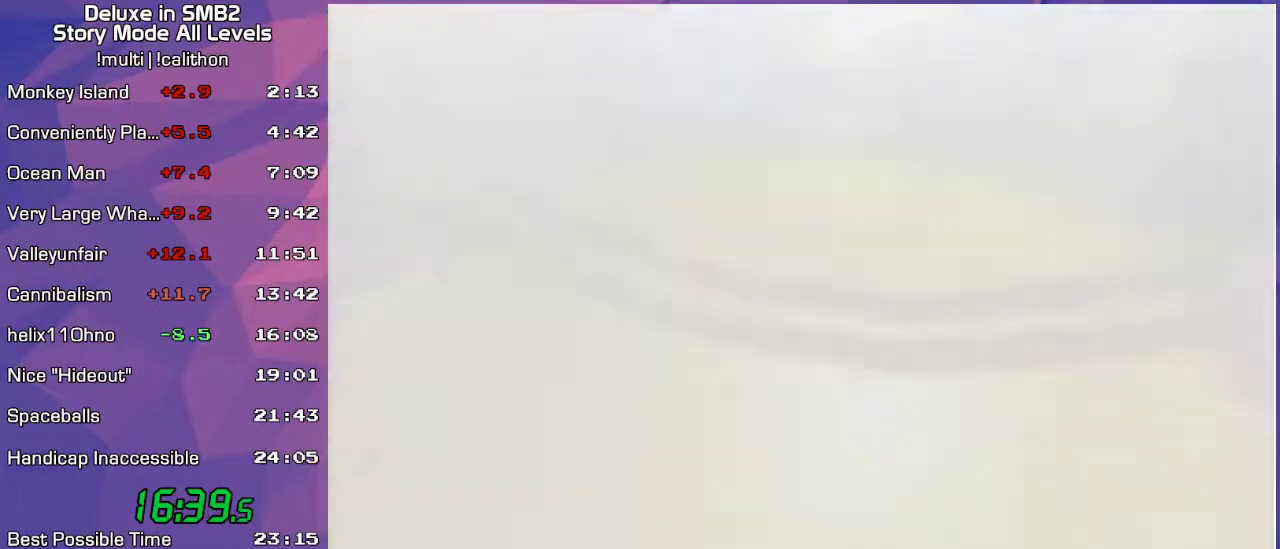
{"buttons": ["A"], "left_stick": "center", "events": [[383, "A", "down"]]}
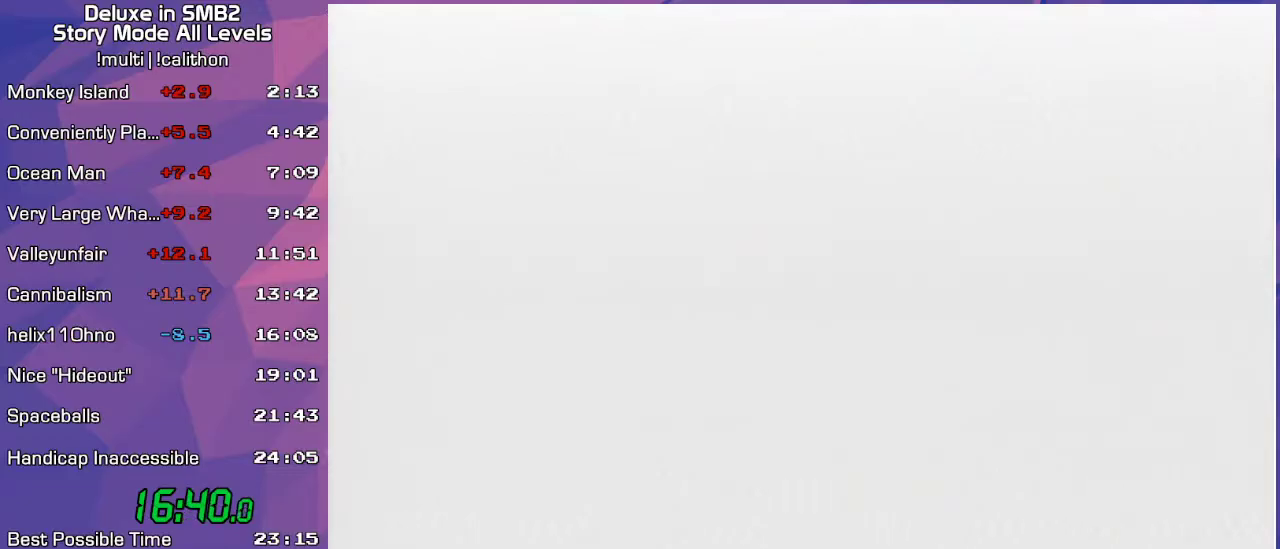
{"buttons": [], "left_stick": "center", "events": [[33, "A", "up"]]}
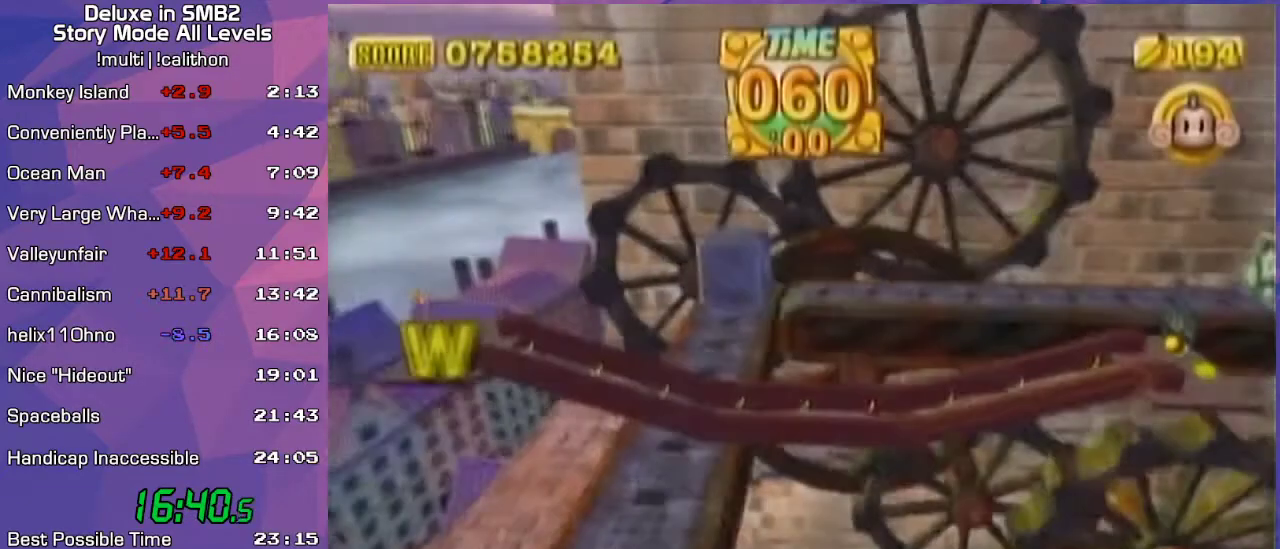
{"buttons": [], "left_stick": "up", "events": [[83, "left_stick", "down"], [167, "left_stick", "center"], [383, "left_stick", "up"]]}
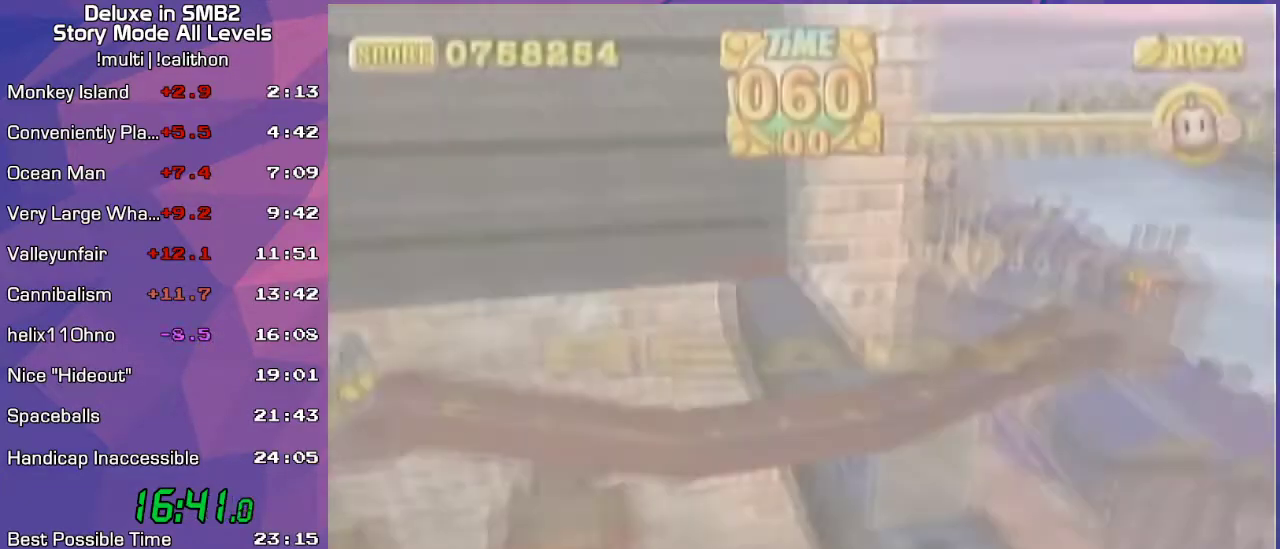
{"buttons": ["A"], "left_stick": "up", "events": [[383, "START", "down"], [433, "START", "up"], [500, "A", "down"]]}
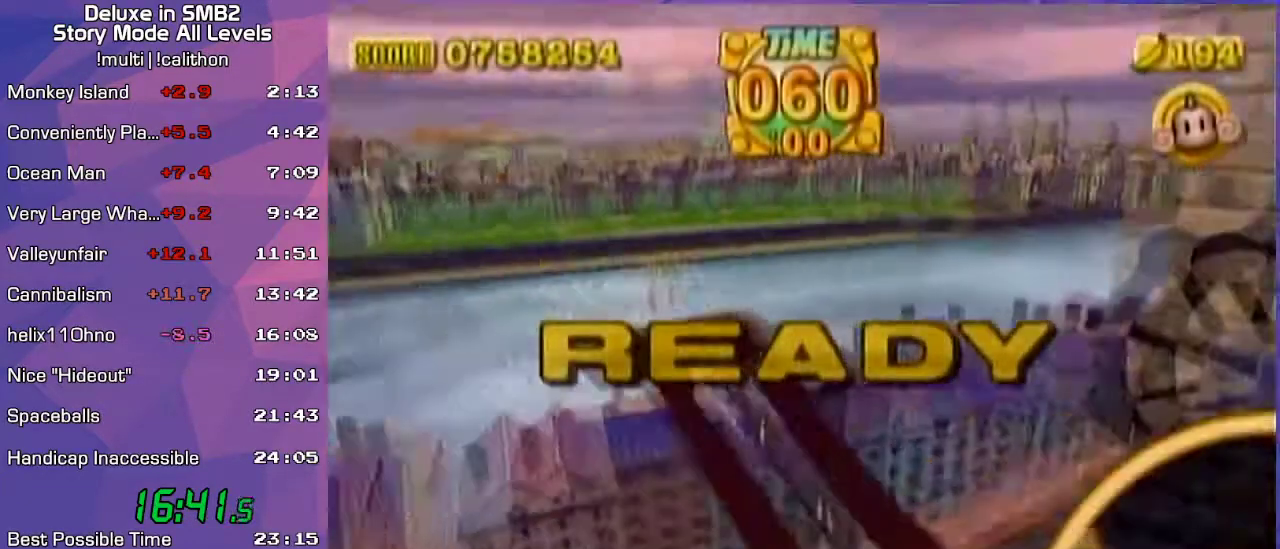
{"buttons": [], "left_stick": "up", "events": [[33, "A", "up"]]}
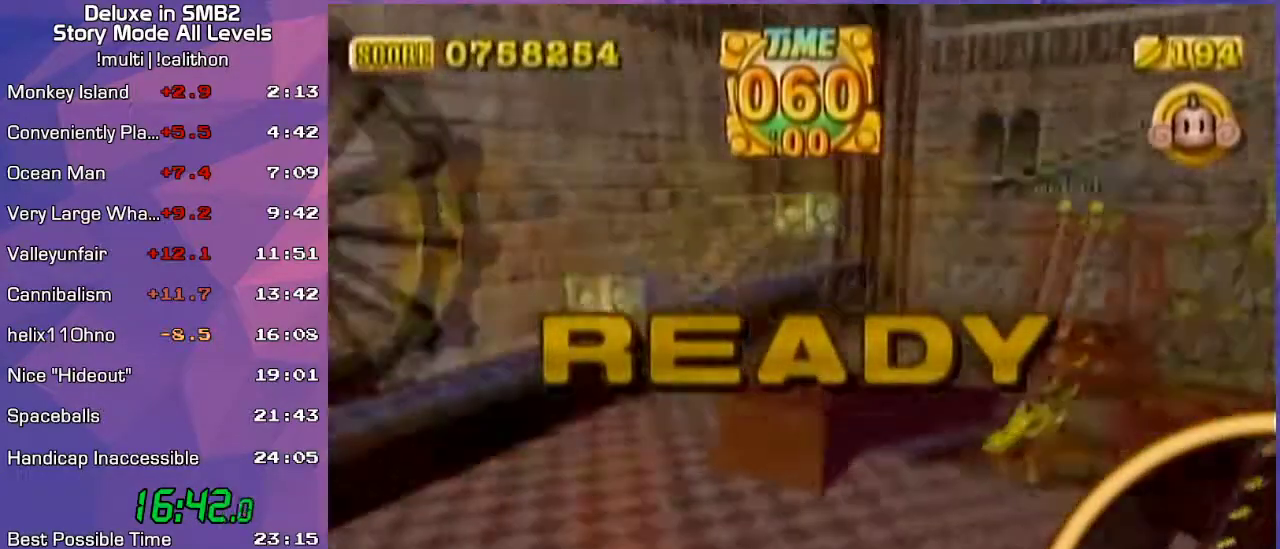
{"buttons": [], "left_stick": "up", "events": []}
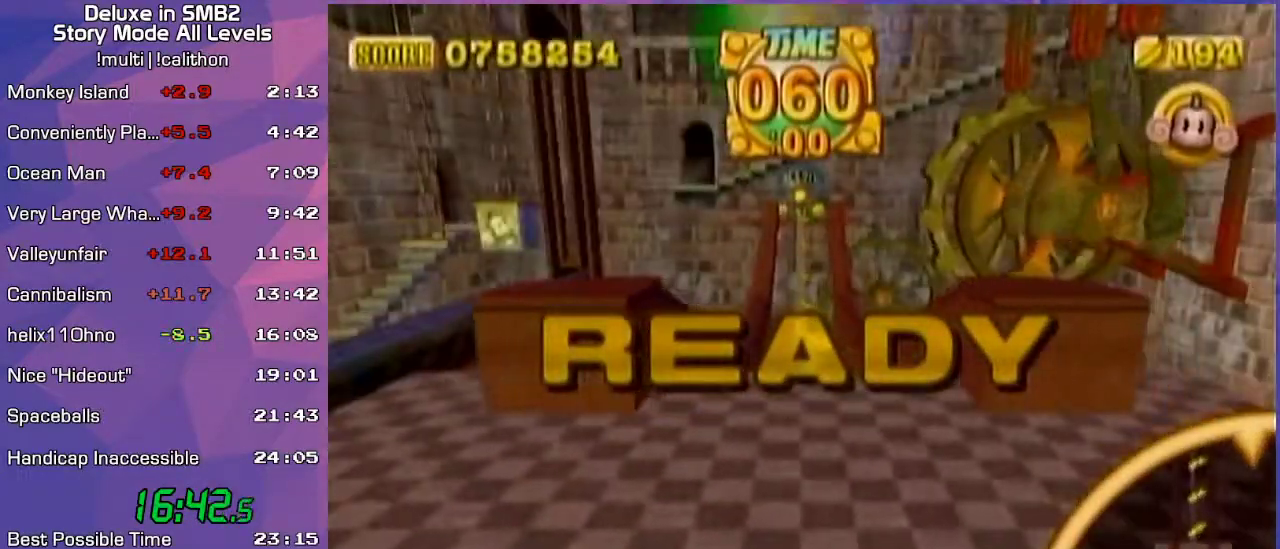
{"buttons": [], "left_stick": "up", "events": []}
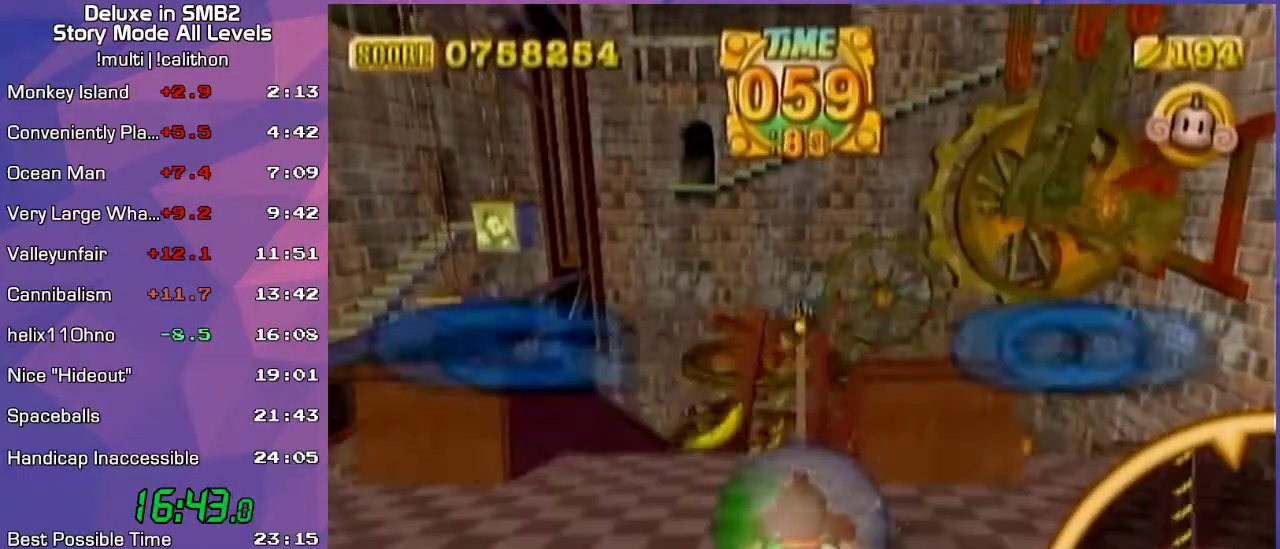
{"buttons": [], "left_stick": "up", "events": []}
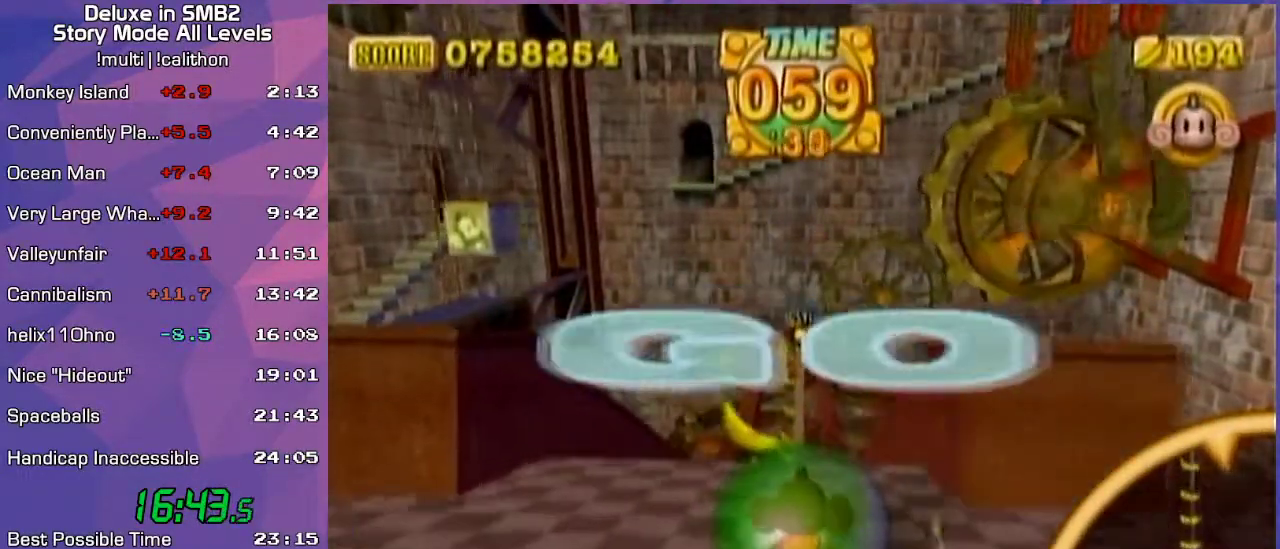
{"buttons": [], "left_stick": "up", "events": []}
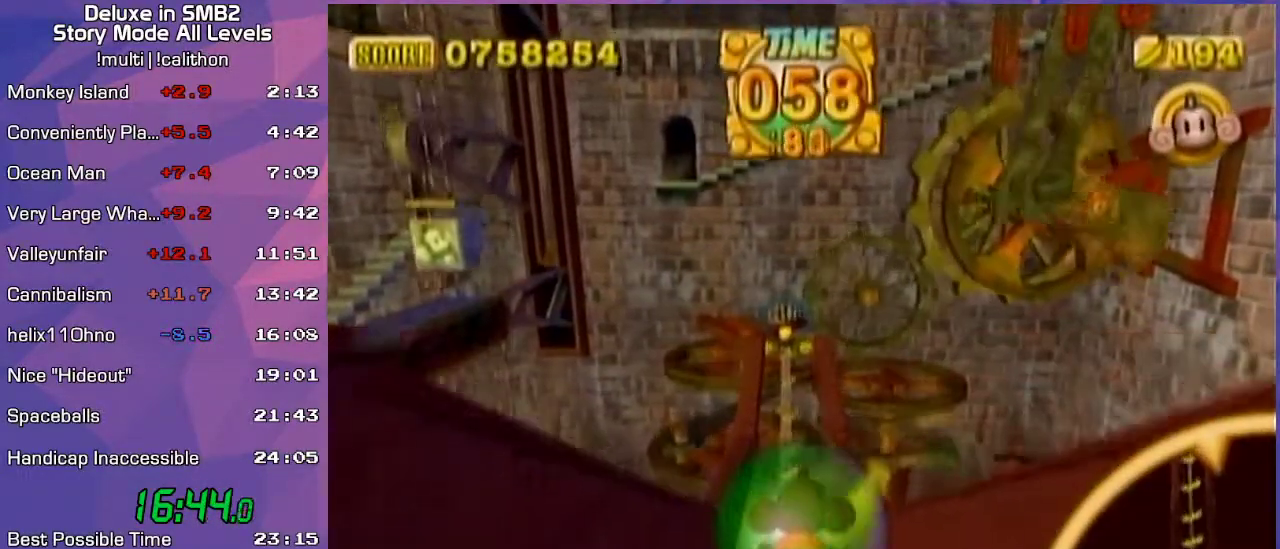
{"buttons": [], "left_stick": "up", "events": []}
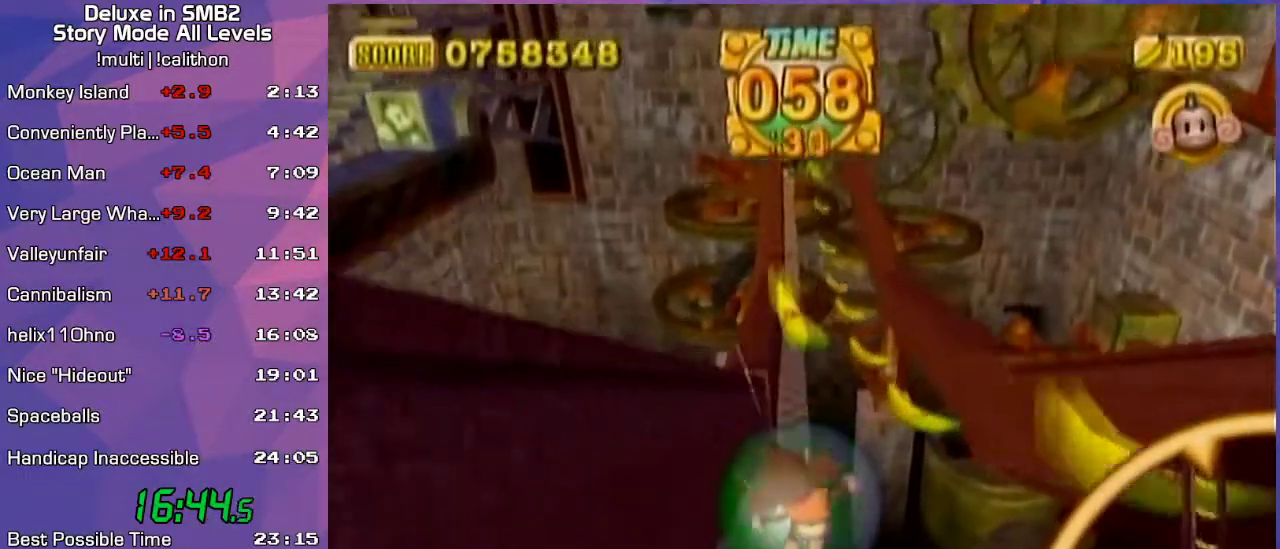
{"buttons": [], "left_stick": "up", "events": []}
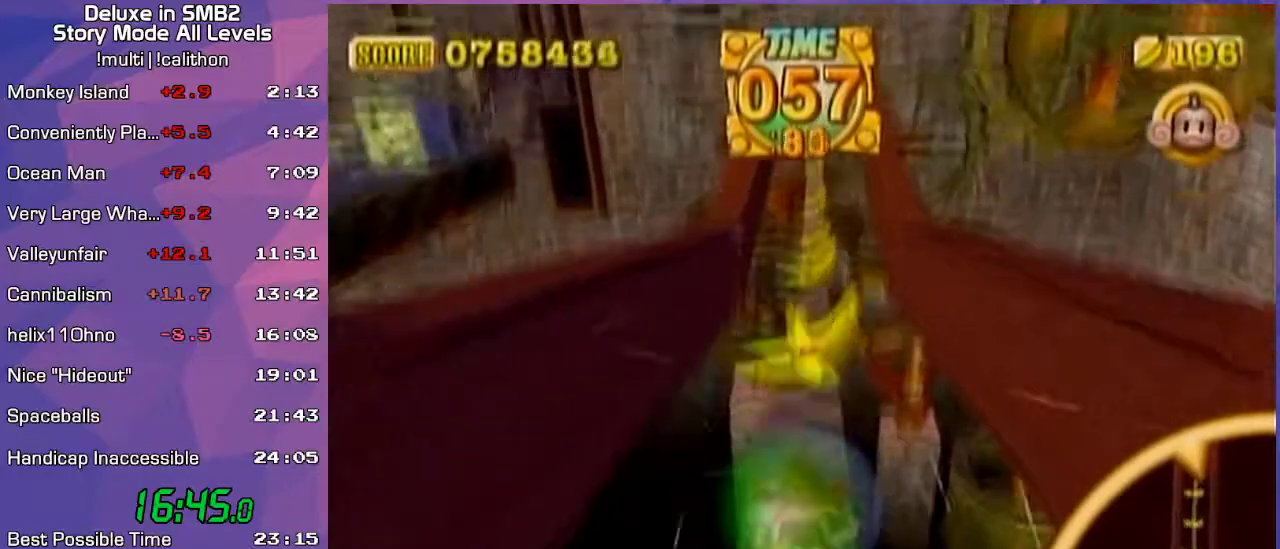
{"buttons": [], "left_stick": "up", "events": []}
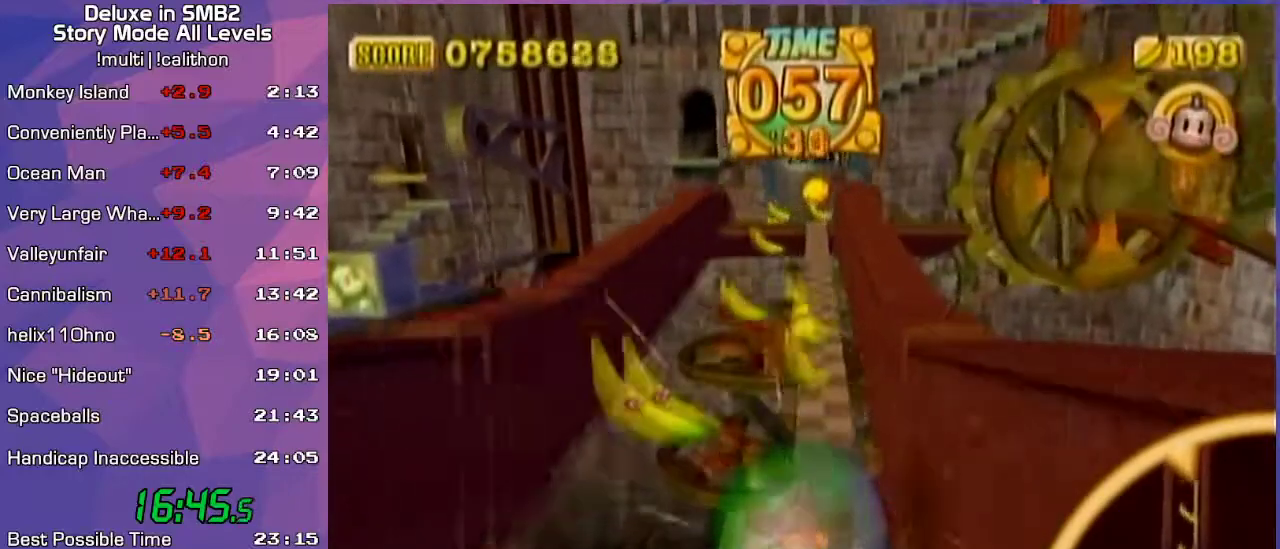
{"buttons": [], "left_stick": "up", "events": []}
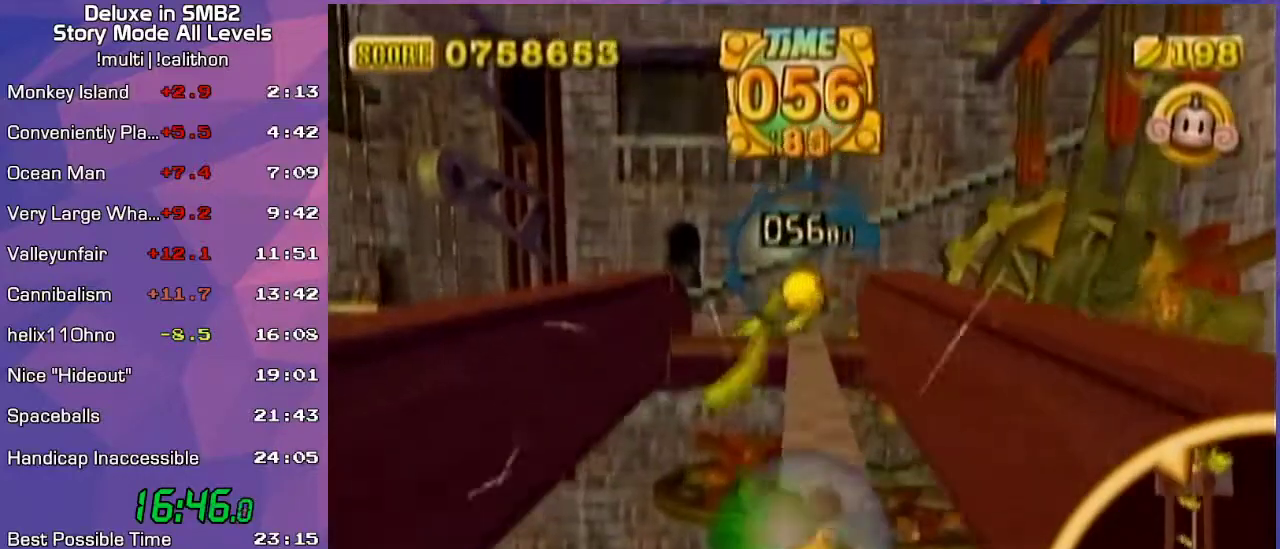
{"buttons": [], "left_stick": "up", "events": []}
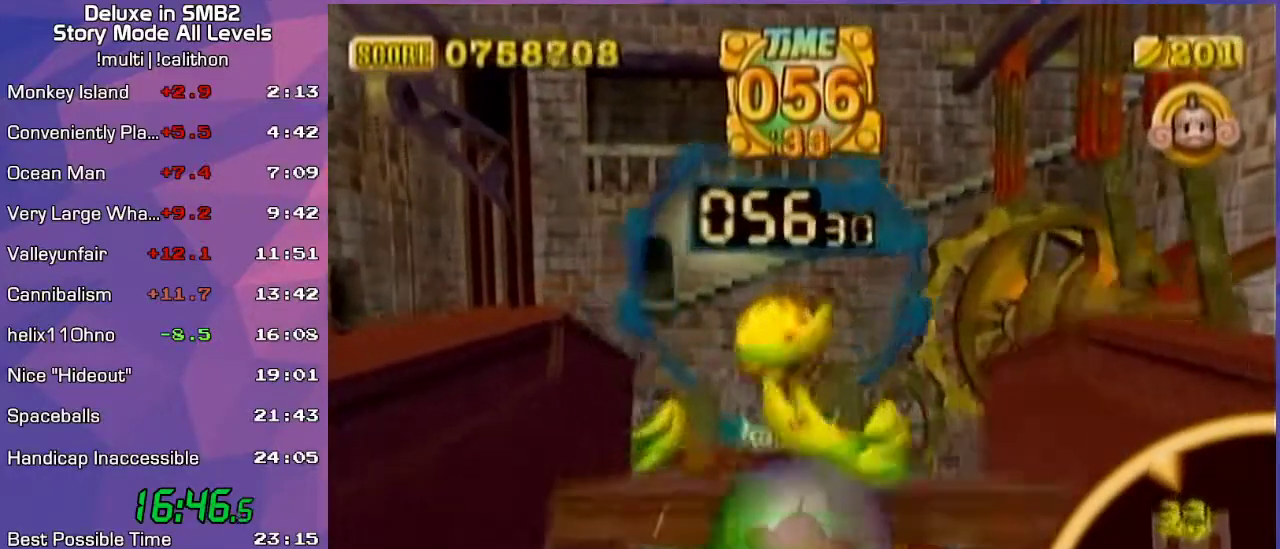
{"buttons": [], "left_stick": "up", "events": [[50, "left_stick", "up-left"], [417, "left_stick", "up"]]}
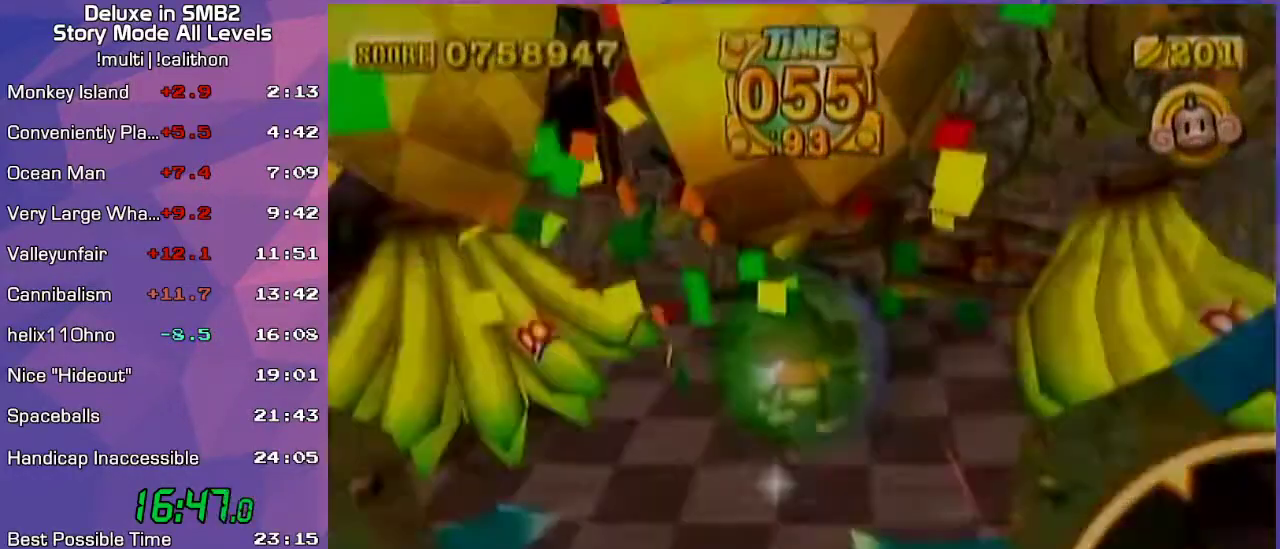
{"buttons": [], "left_stick": "center", "events": [[50, "left_stick", "center"], [100, "left_stick", "up"], [267, "left_stick", "center"]]}
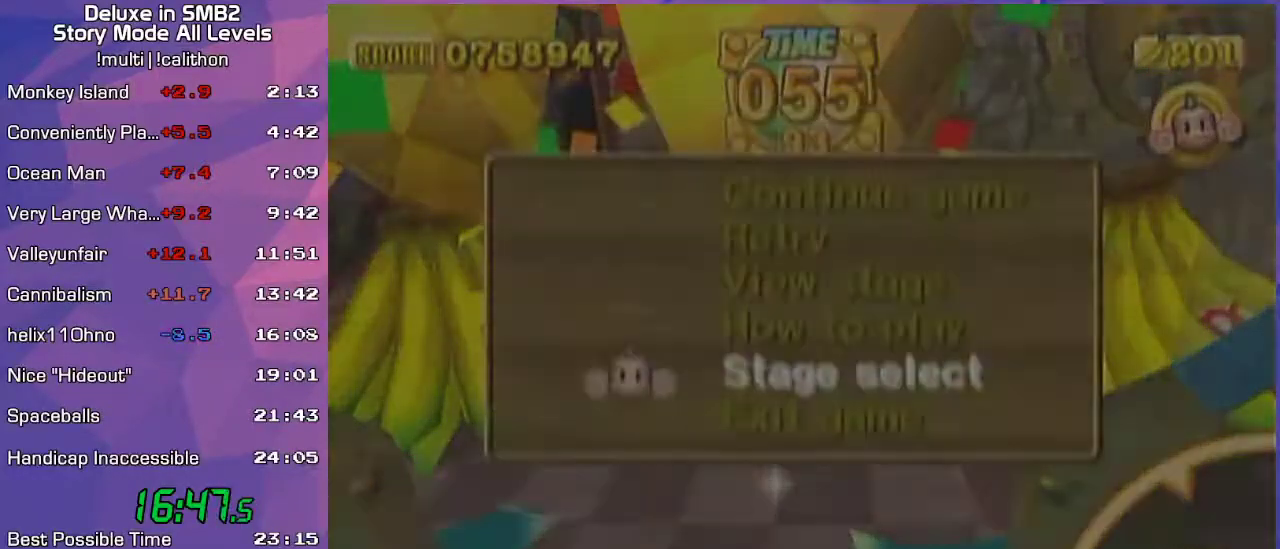
{"buttons": [], "left_stick": "center", "events": [[233, "START", "down"], [283, "START", "up"]]}
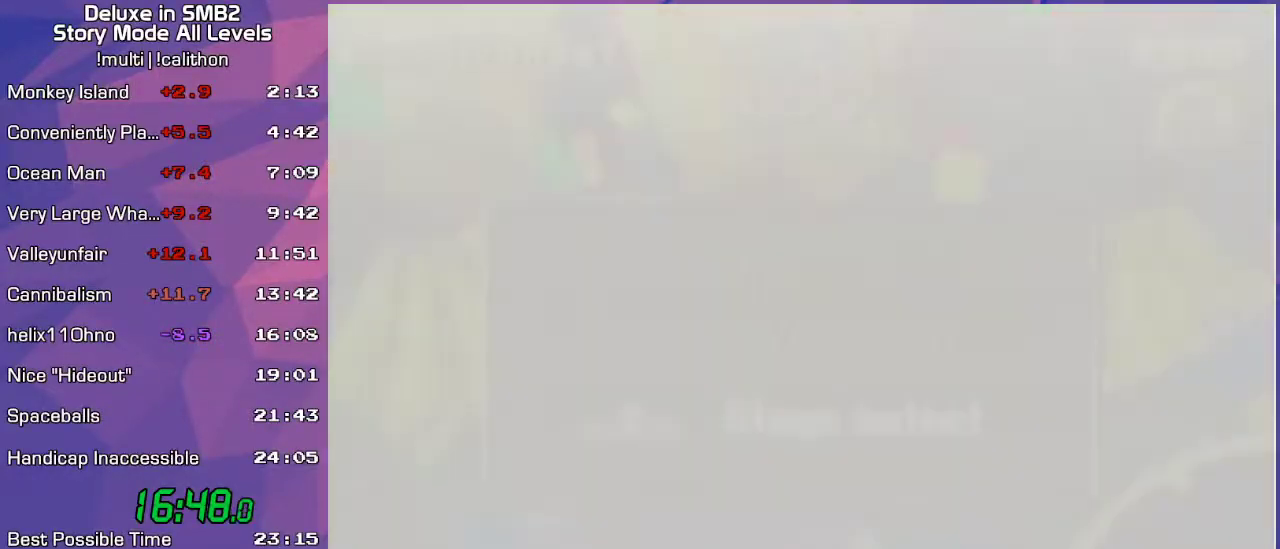
{"buttons": [], "left_stick": "center", "events": [[17, "A", "down"], [100, "A", "up"]]}
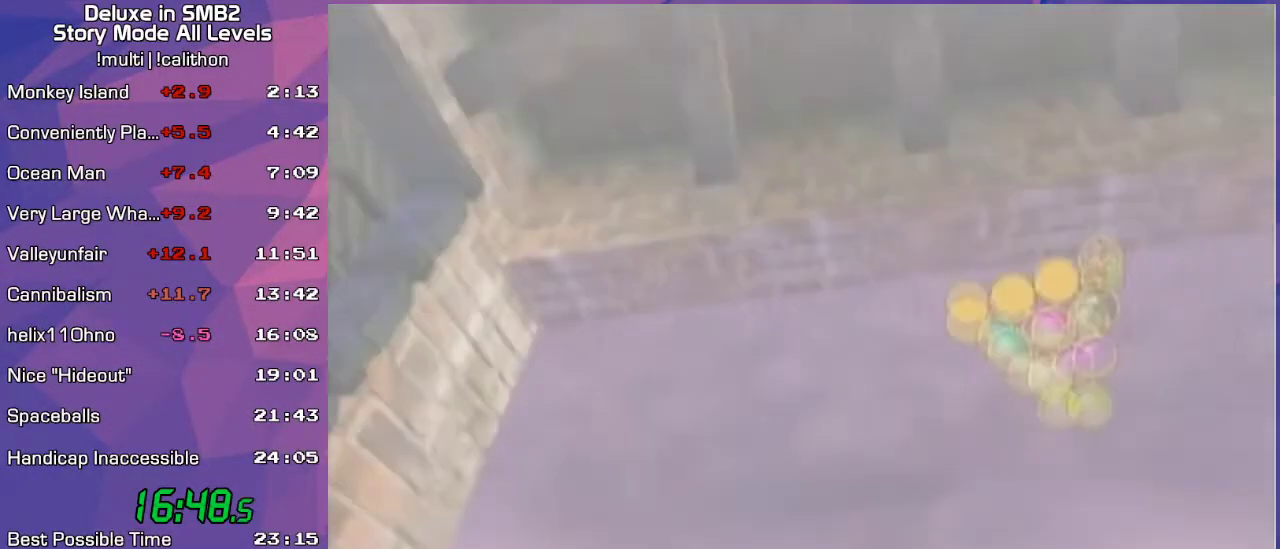
{"buttons": [], "left_stick": "center", "events": []}
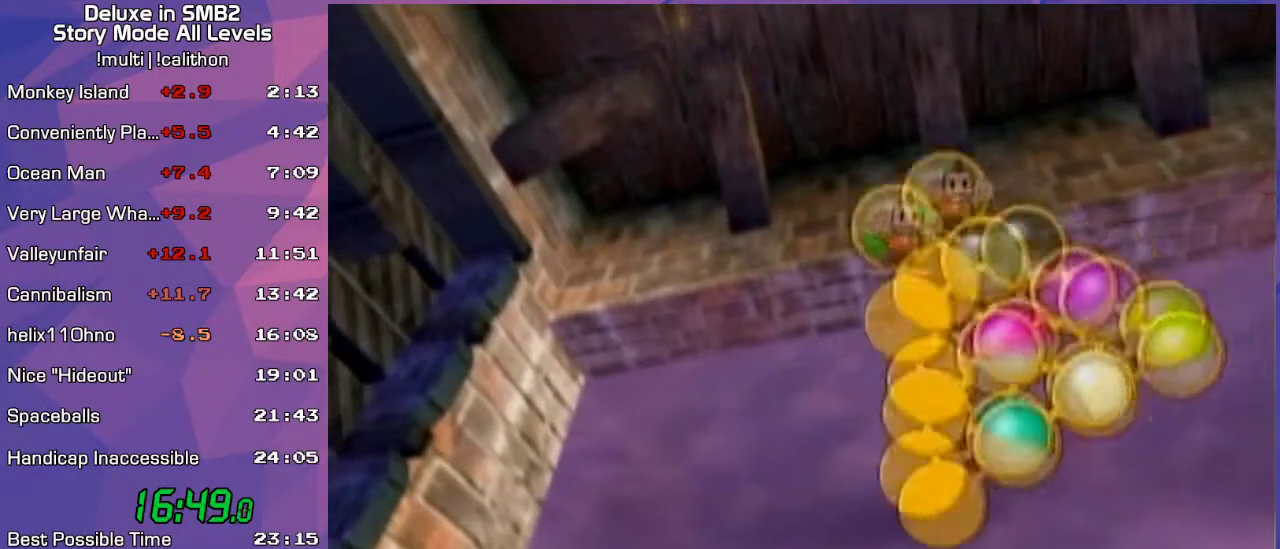
{"buttons": [], "left_stick": "center", "events": []}
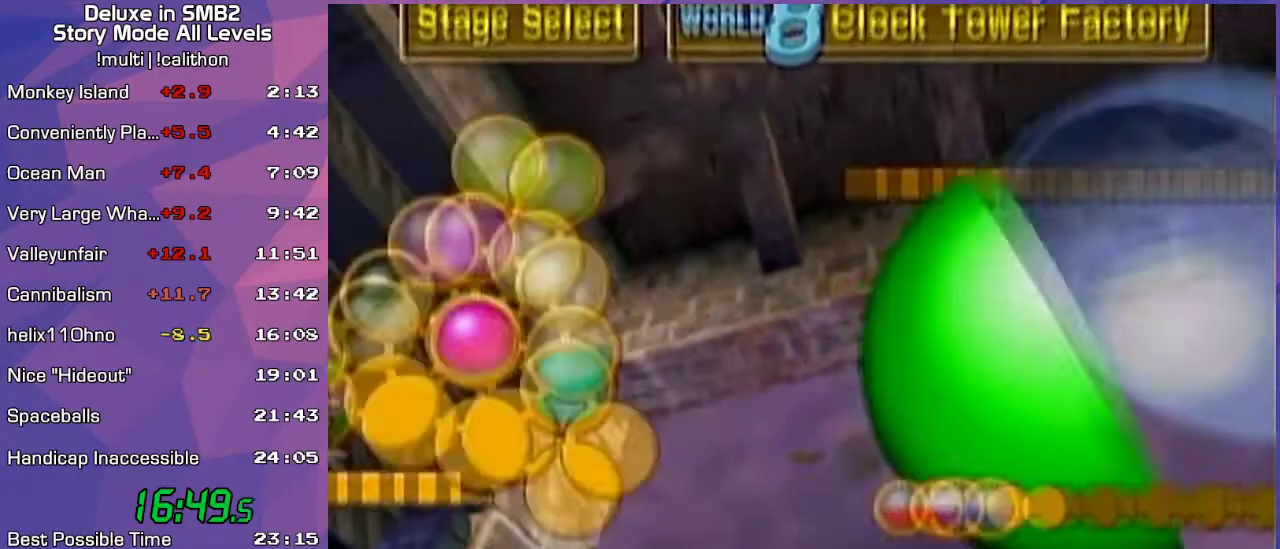
{"buttons": [], "left_stick": "center", "events": []}
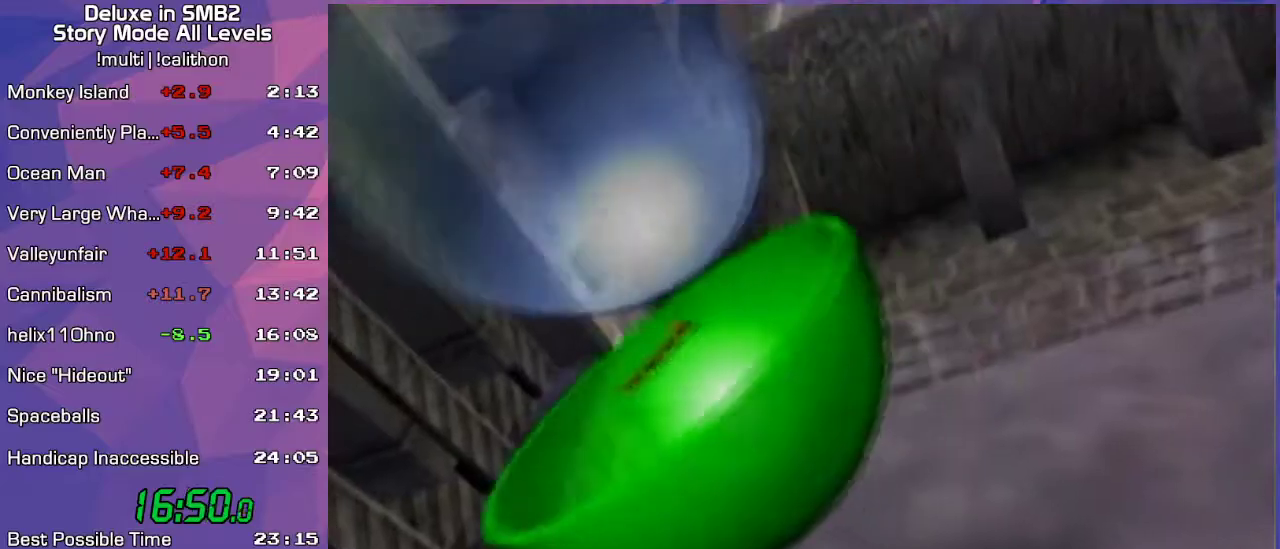
{"buttons": [], "left_stick": "center", "events": [[133, "A", "down"], [167, "A", "up"]]}
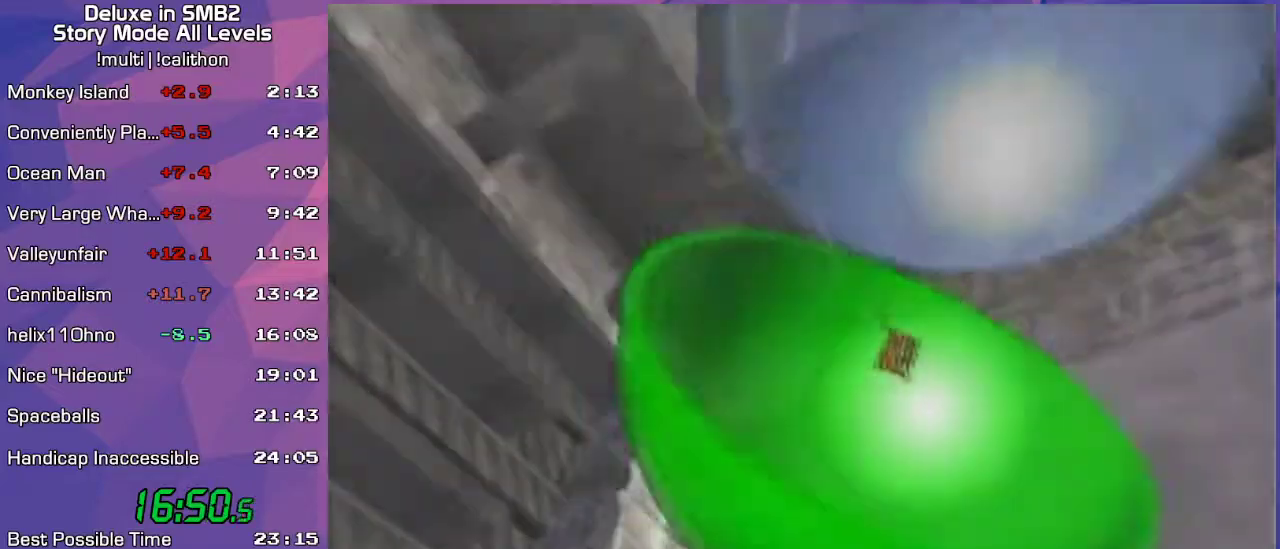
{"buttons": [], "left_stick": "center", "events": []}
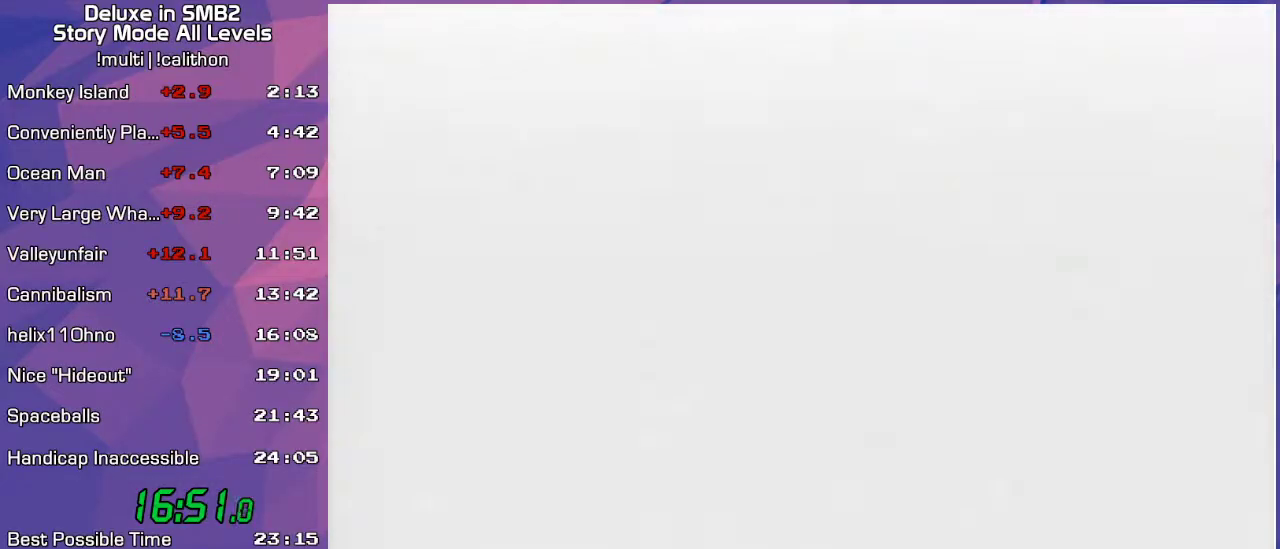
{"buttons": ["A"], "left_stick": "center", "events": [[417, "A", "down"]]}